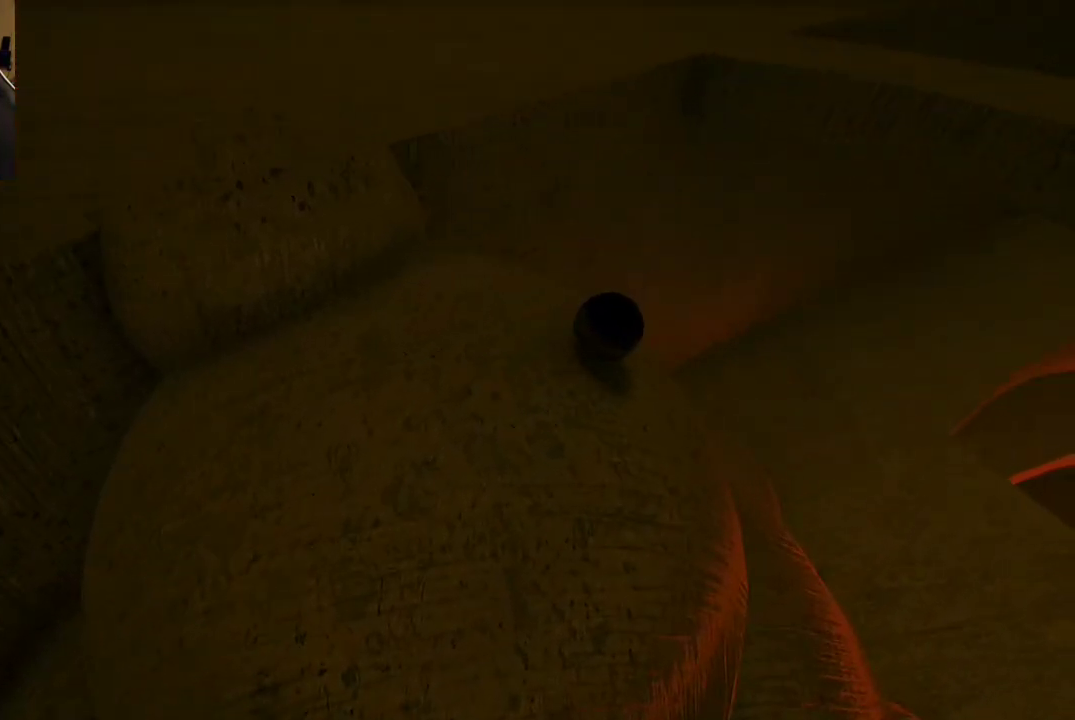
Gameplay with a controller (Xbox layout); each line is a JSON object with the inputs held at the frame after it. "events" lists button and stick changes between this image and that frame as [ms after this image, input, new state], when the widget could be followed in between.
{"buttons": [], "left_stick": "down-right", "right_stick": "center", "events": [[467, "left_stick", "down-right"]]}
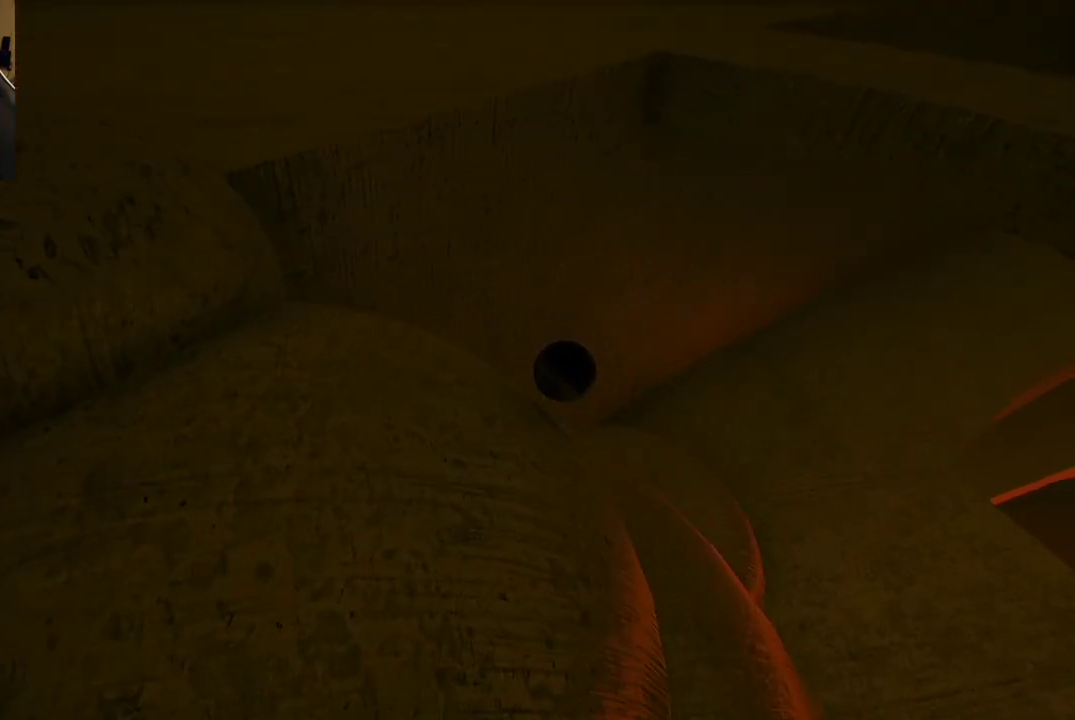
{"buttons": [], "left_stick": "center", "right_stick": "center", "events": [[250, "left_stick", "right"], [483, "left_stick", "center"]]}
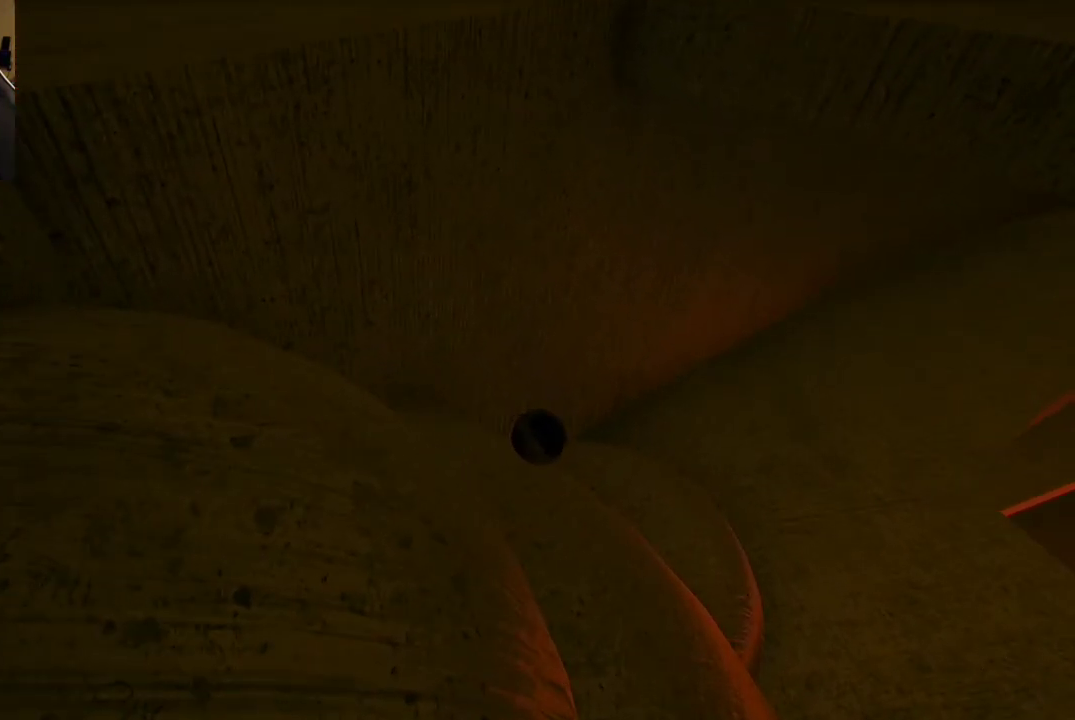
{"buttons": [], "left_stick": "up-right", "right_stick": "center", "events": [[150, "left_stick", "right"], [217, "left_stick", "up-right"]]}
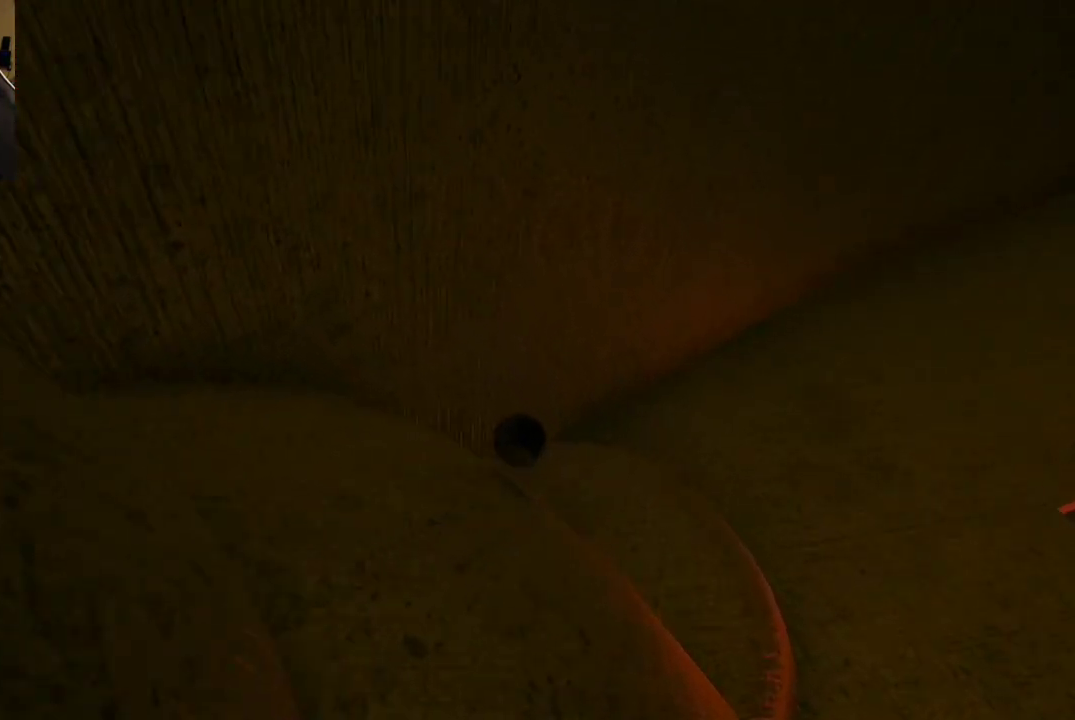
{"buttons": [], "left_stick": "up-right", "right_stick": "center", "events": [[267, "right_stick", "right"], [467, "right_stick", "center"]]}
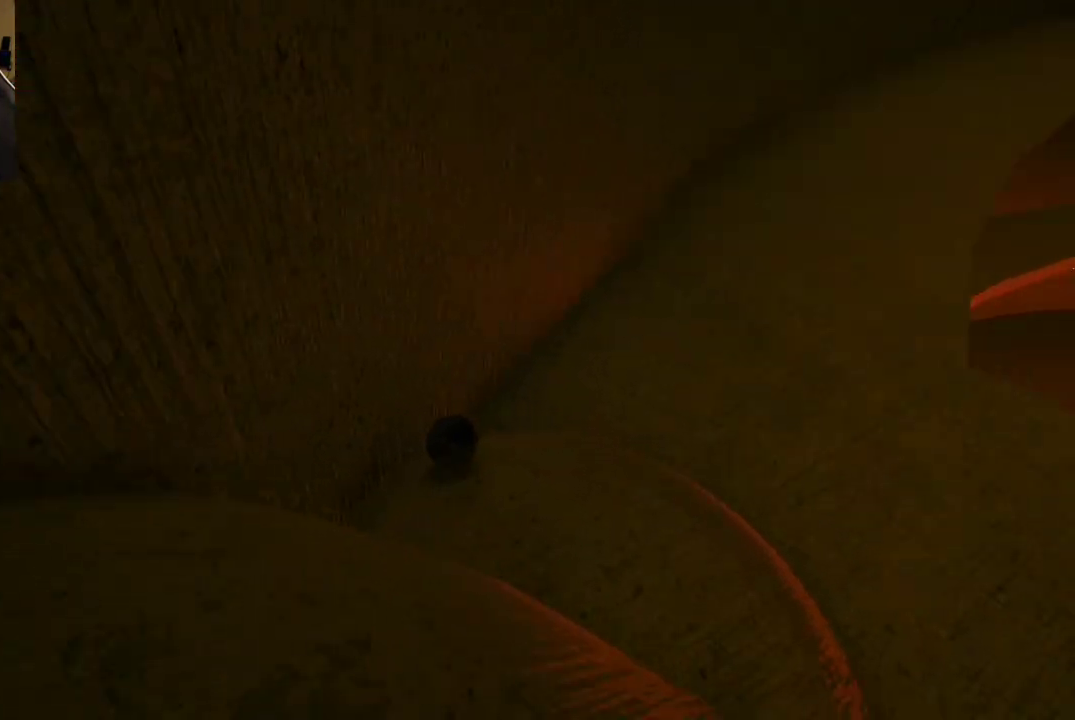
{"buttons": [], "left_stick": "up-right", "right_stick": "center", "events": []}
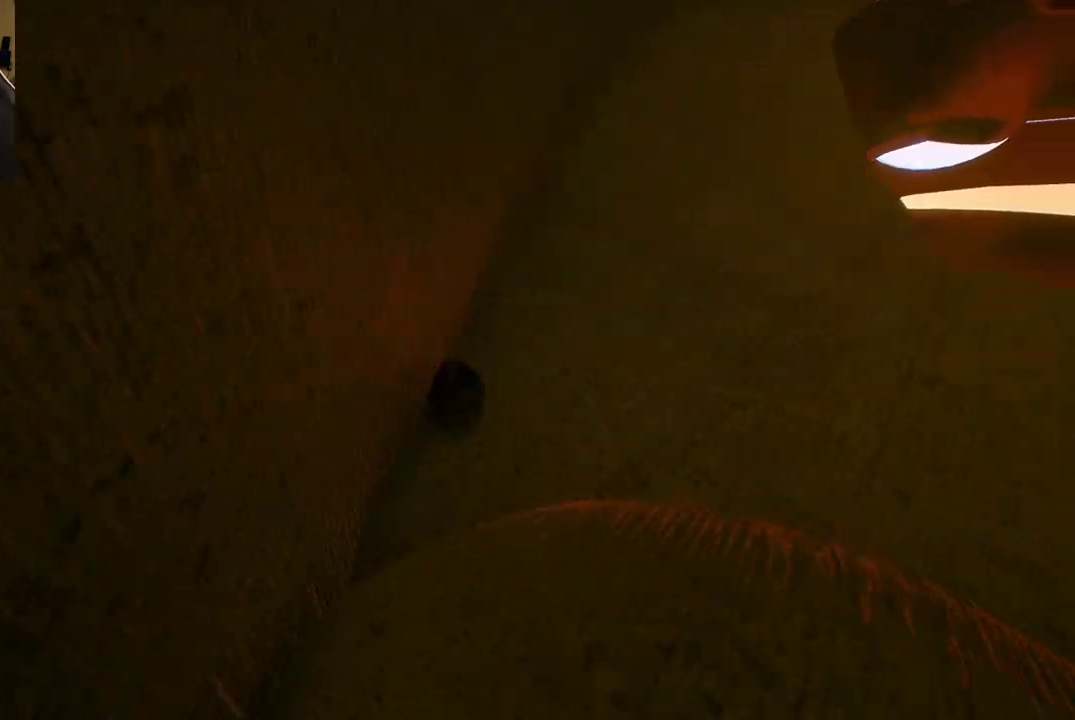
{"buttons": [], "left_stick": "up", "right_stick": "center", "events": [[50, "left_stick", "up"], [300, "left_stick", "center"], [300, "right_stick", "up"], [433, "left_stick", "up"], [467, "right_stick", "center"]]}
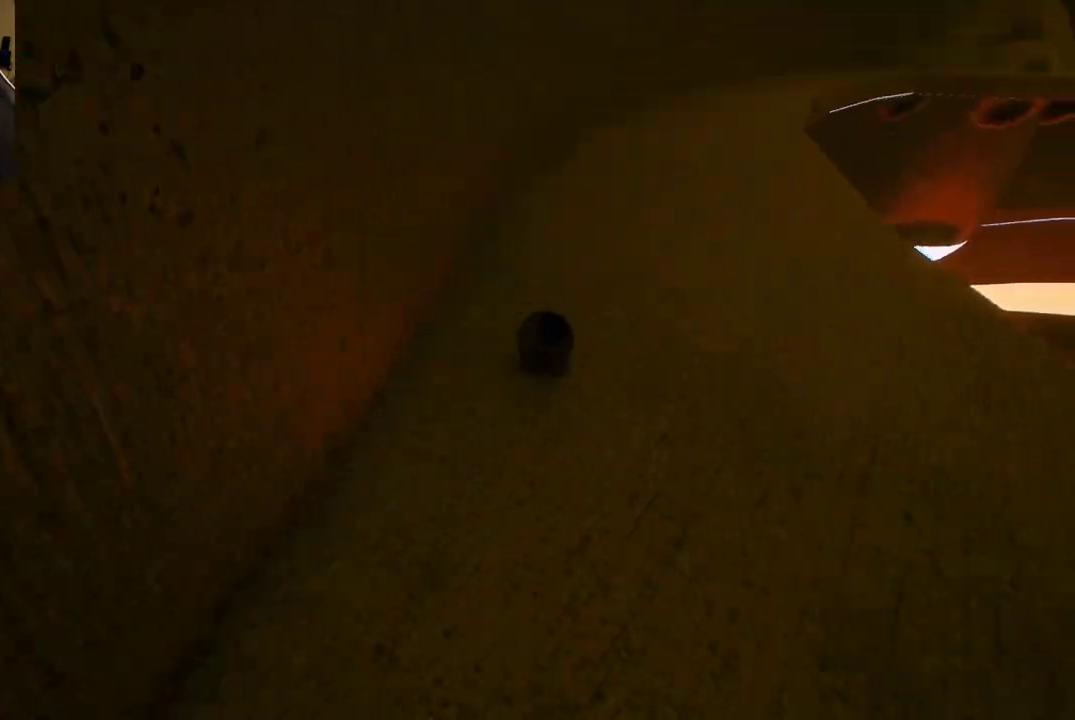
{"buttons": [], "left_stick": "up-right", "right_stick": "center", "events": [[367, "left_stick", "up-right"]]}
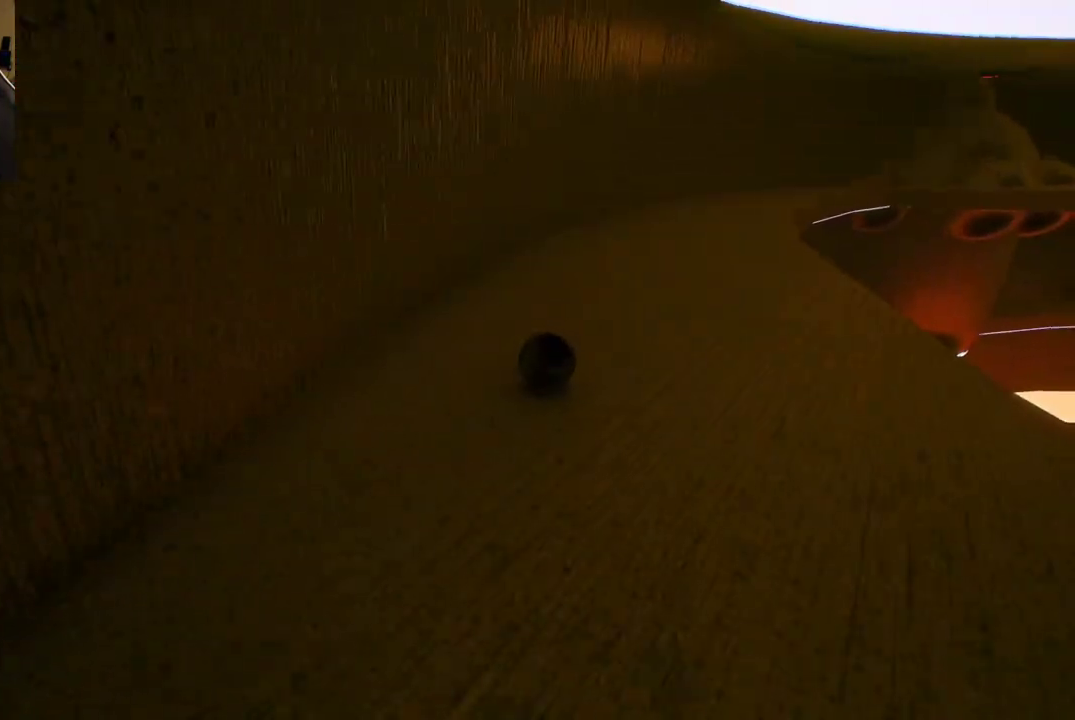
{"buttons": [], "left_stick": "up", "right_stick": "center", "events": [[117, "left_stick", "up"], [233, "right_stick", "right"], [433, "right_stick", "center"]]}
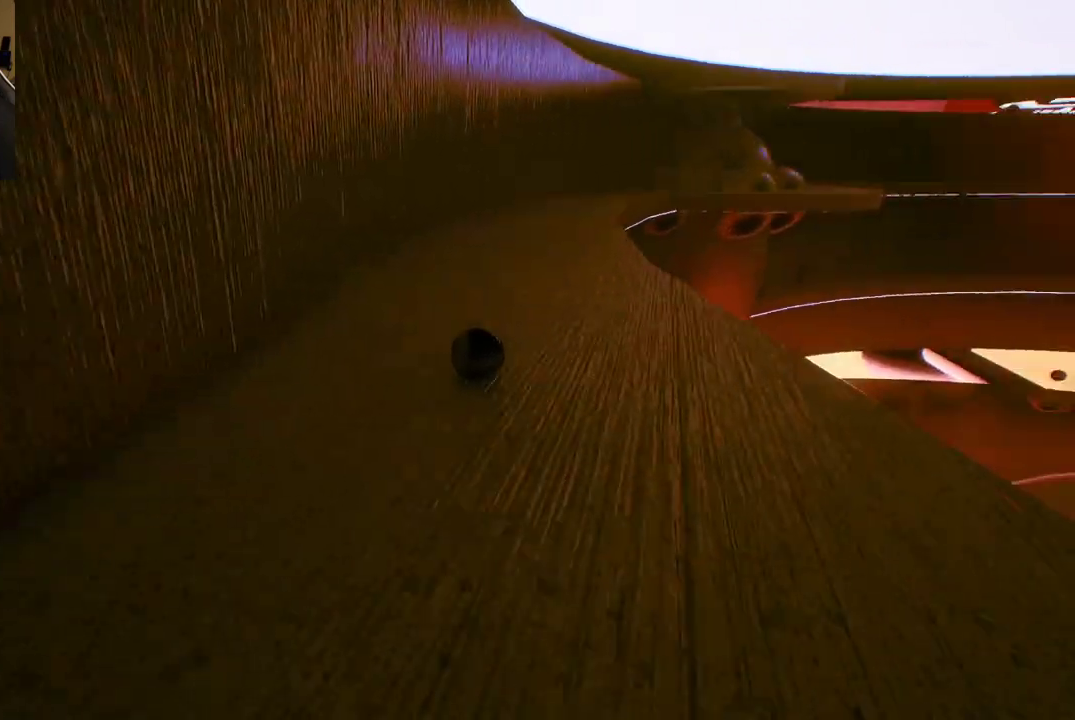
{"buttons": [], "left_stick": "up-right", "right_stick": "center", "events": [[483, "left_stick", "up-right"]]}
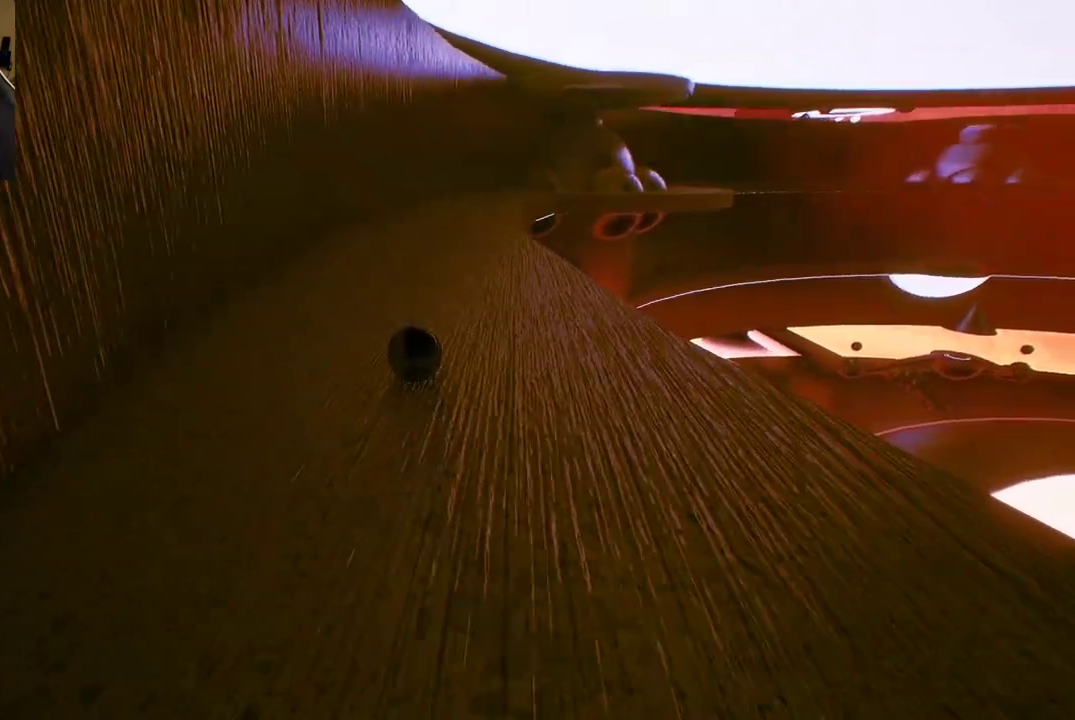
{"buttons": [], "left_stick": "up", "right_stick": "center", "events": [[267, "left_stick", "up"]]}
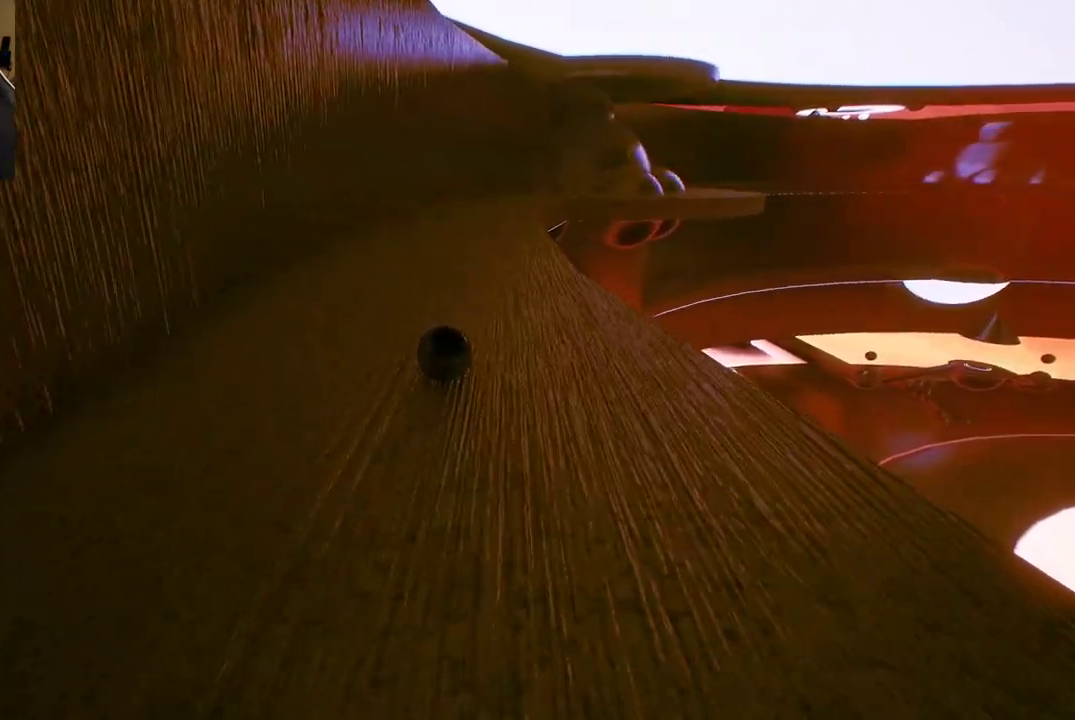
{"buttons": [], "left_stick": "up", "right_stick": "center", "events": []}
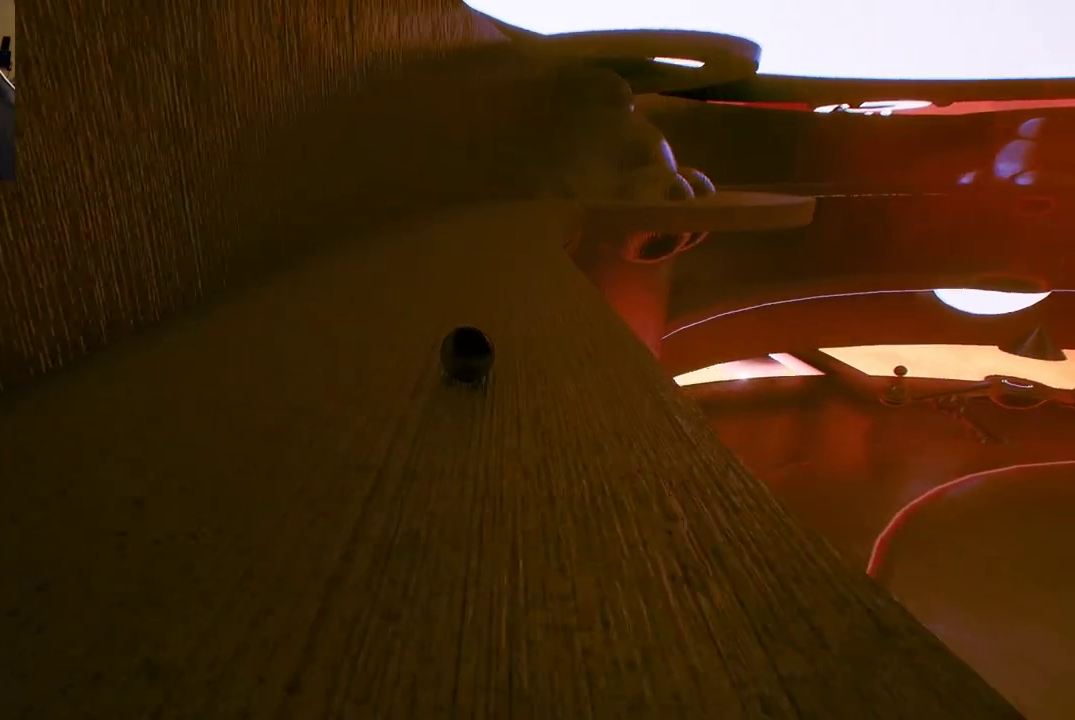
{"buttons": [], "left_stick": "up-right", "right_stick": "center", "events": [[333, "left_stick", "up-right"]]}
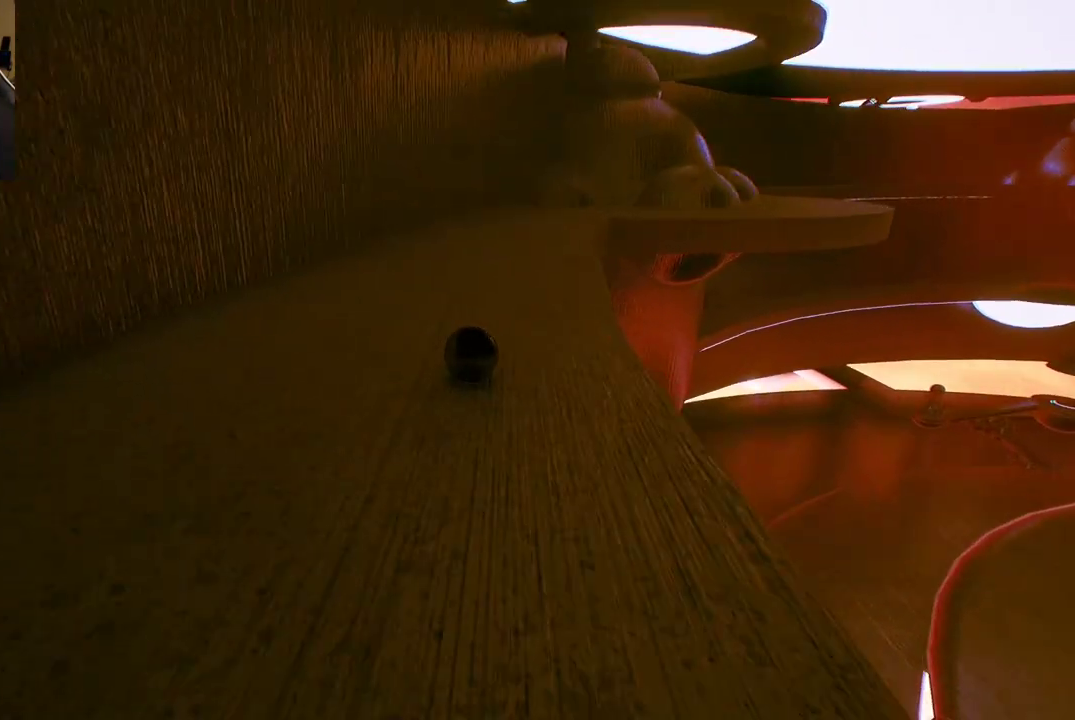
{"buttons": [], "left_stick": "up", "right_stick": "center", "events": [[150, "left_stick", "up"]]}
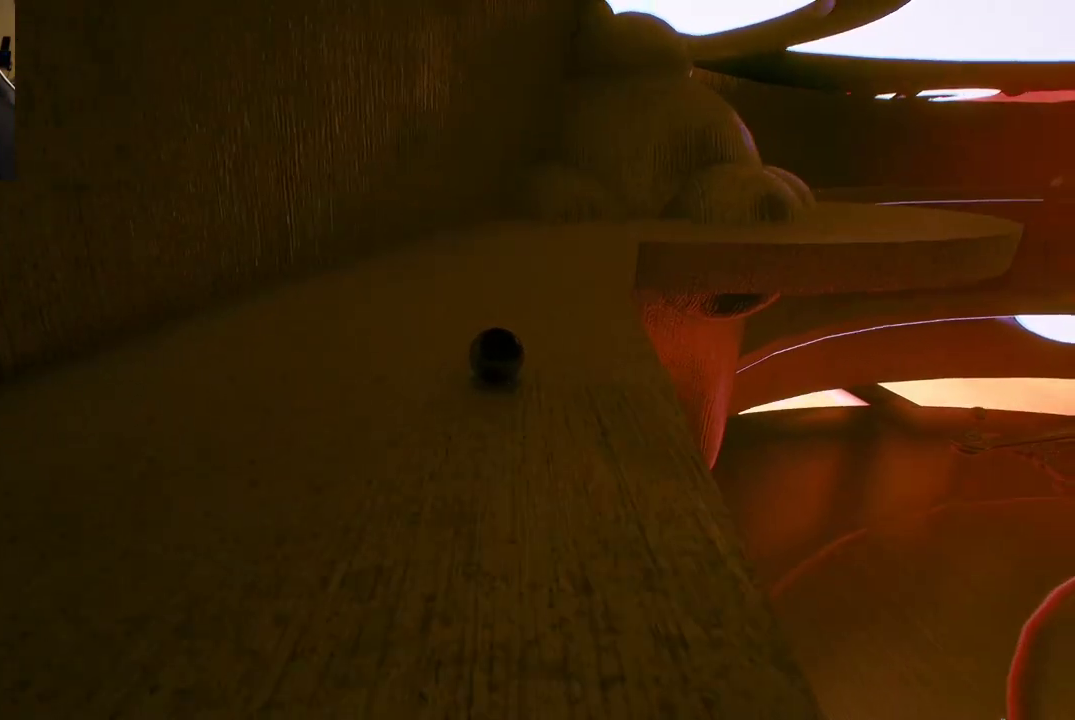
{"buttons": [], "left_stick": "center", "right_stick": "center", "events": [[350, "left_stick", "center"]]}
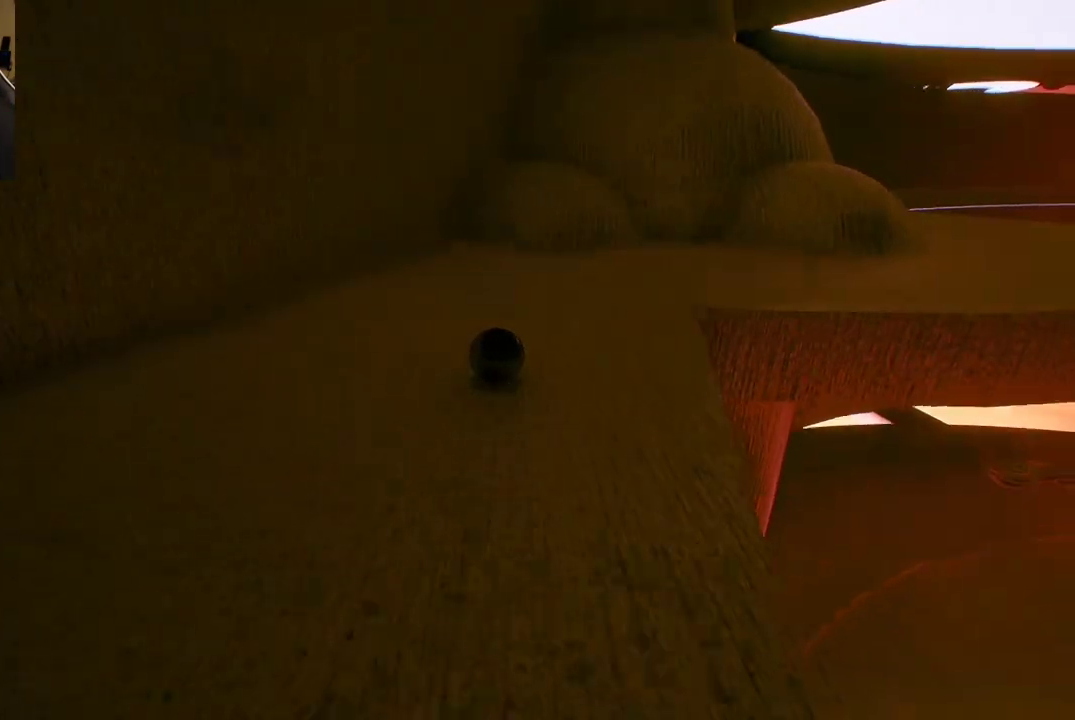
{"buttons": ["A"], "left_stick": "center", "right_stick": "center", "events": [[50, "left_stick", "up"], [300, "left_stick", "center"], [367, "A", "down"]]}
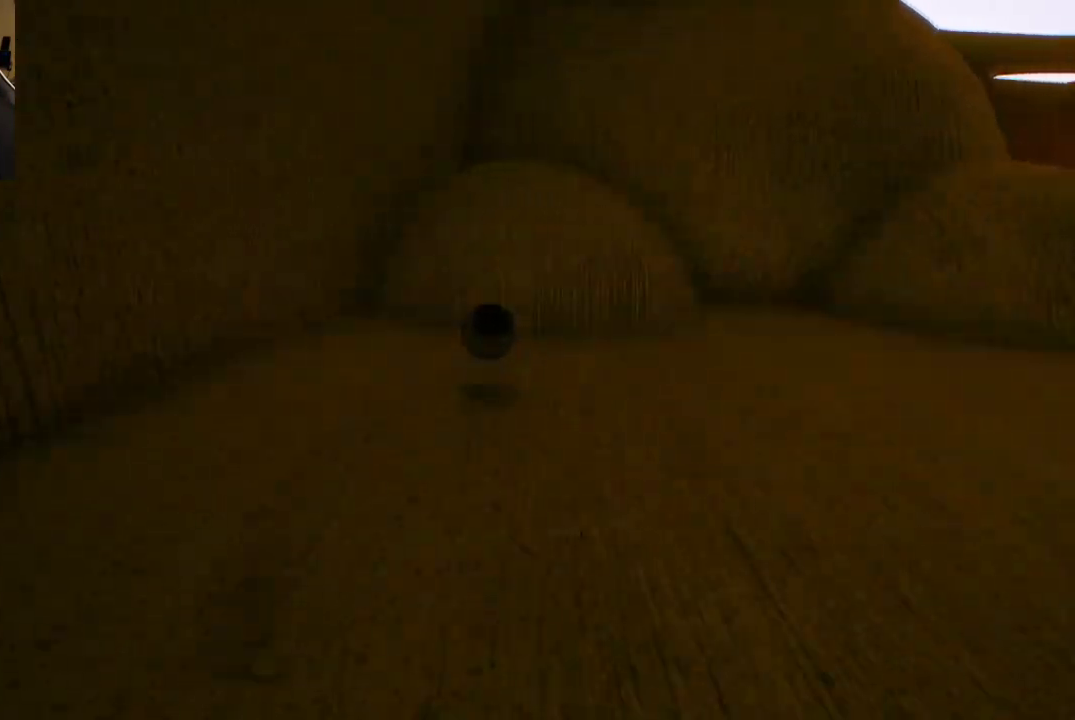
{"buttons": [], "left_stick": "center", "right_stick": "center", "events": [[17, "left_stick", "up-left"], [117, "left_stick", "up"], [133, "A", "up"], [200, "A", "down"], [333, "A", "up"], [333, "left_stick", "center"]]}
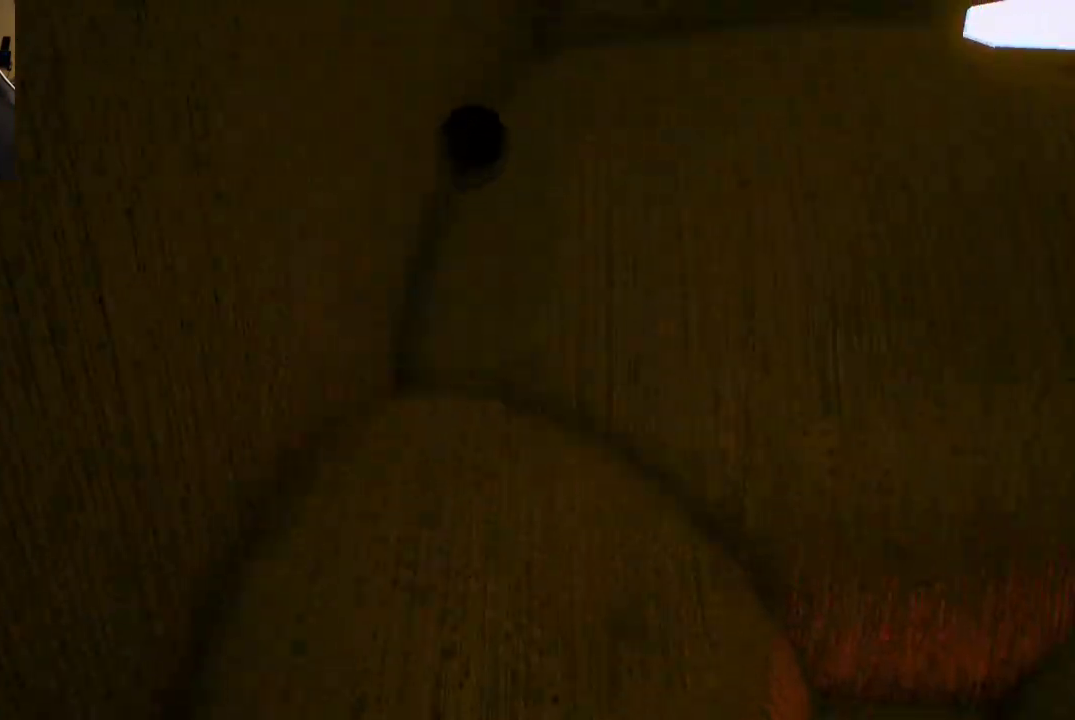
{"buttons": [], "left_stick": "up", "right_stick": "center", "events": [[17, "A", "down"], [100, "A", "up"], [117, "left_stick", "up"]]}
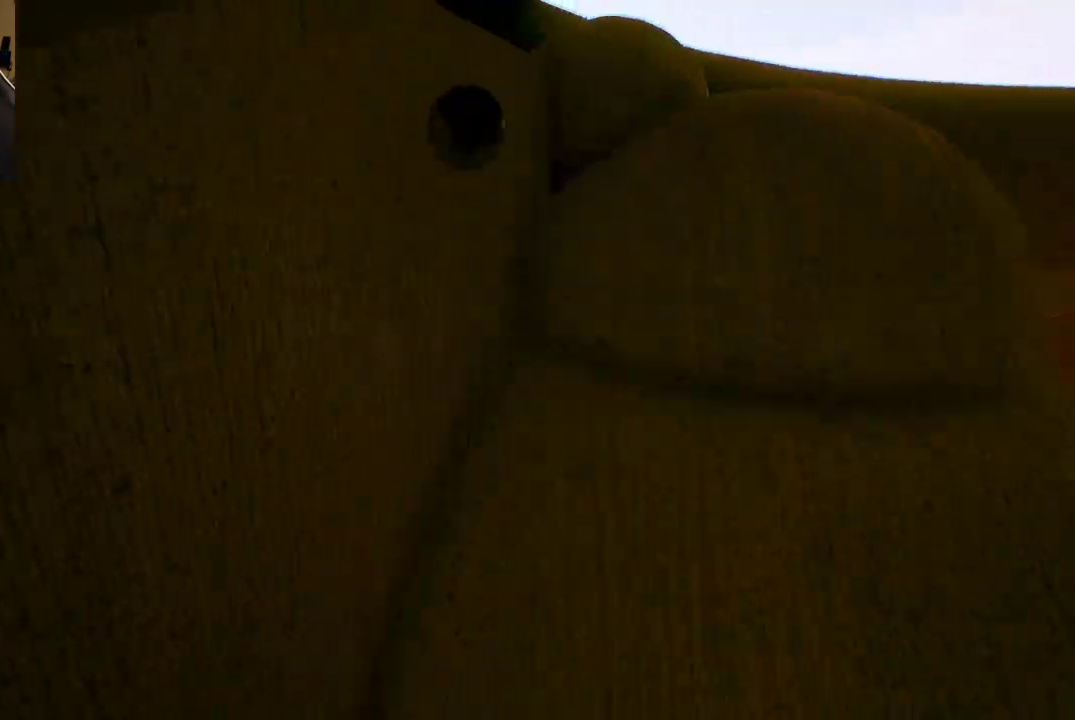
{"buttons": [], "left_stick": "up", "right_stick": "center", "events": []}
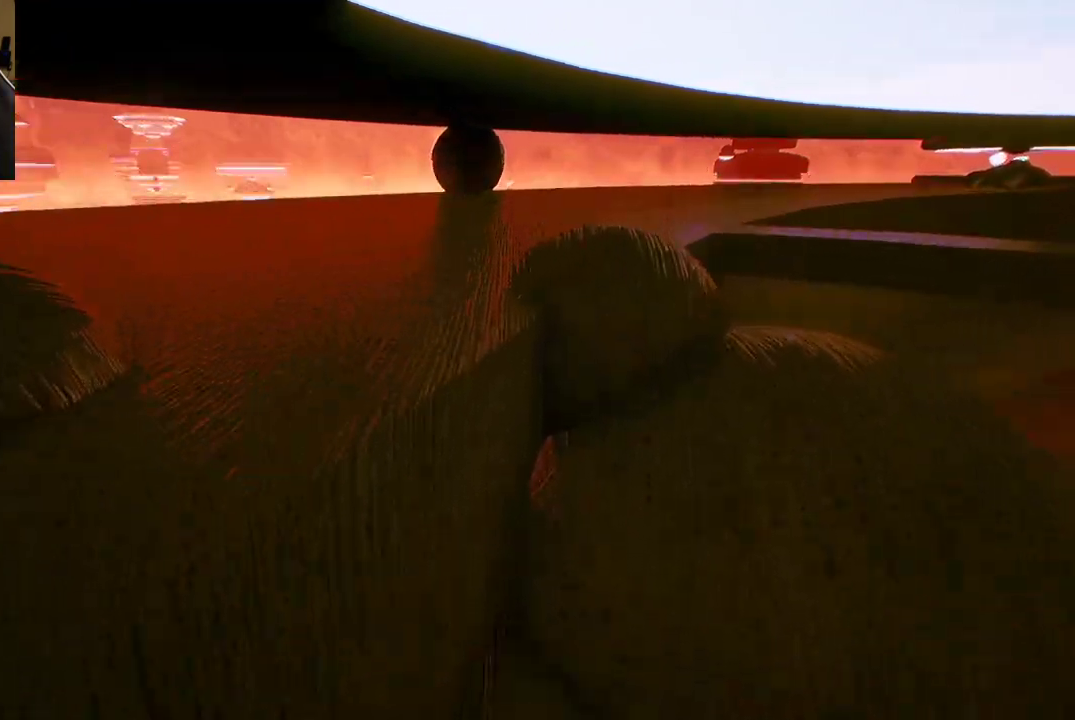
{"buttons": [], "left_stick": "center", "right_stick": "right", "events": [[267, "left_stick", "center"], [267, "right_stick", "down-right"], [483, "right_stick", "right"]]}
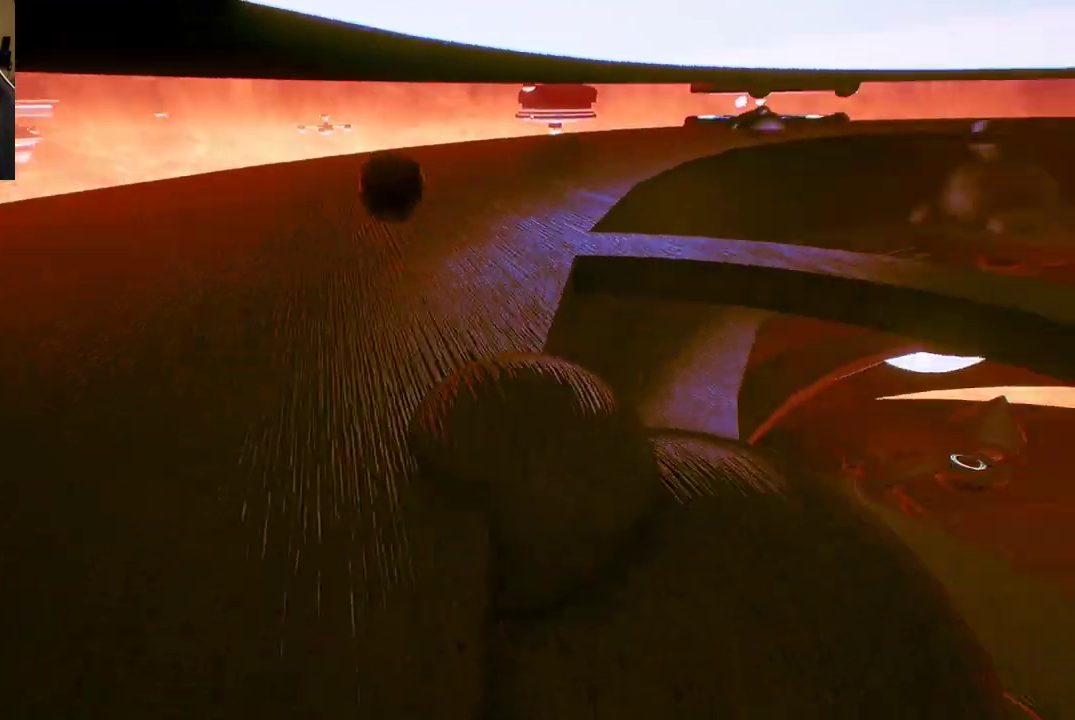
{"buttons": [], "left_stick": "center", "right_stick": "center", "events": [[83, "right_stick", "center"]]}
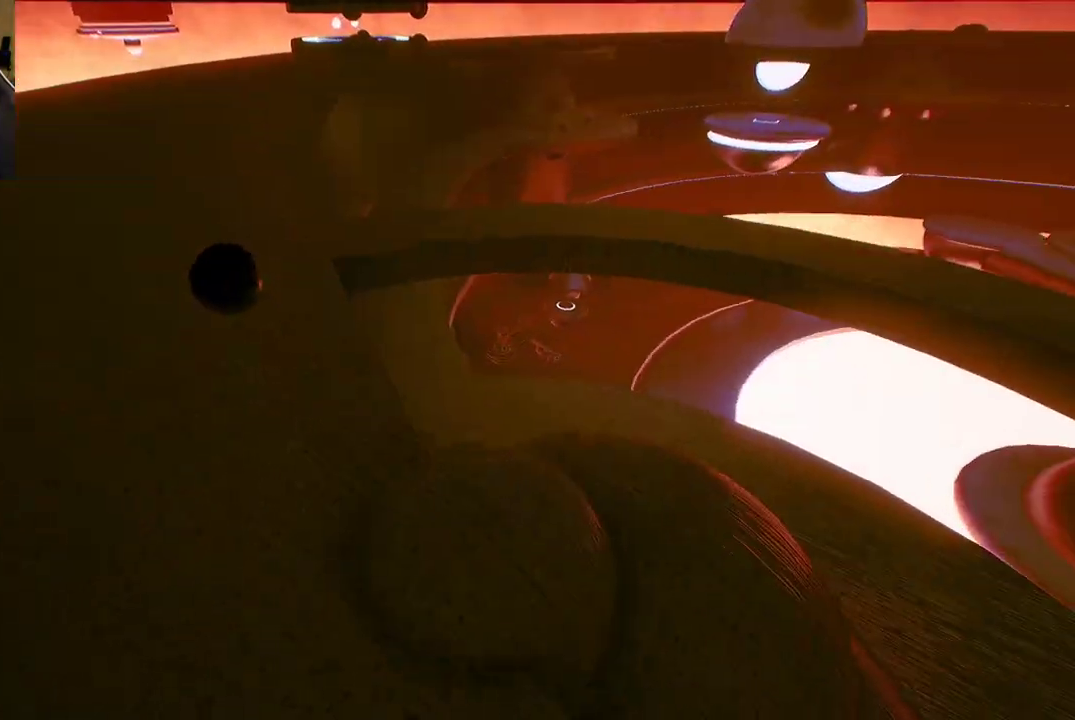
{"buttons": [], "left_stick": "center", "right_stick": "center", "events": []}
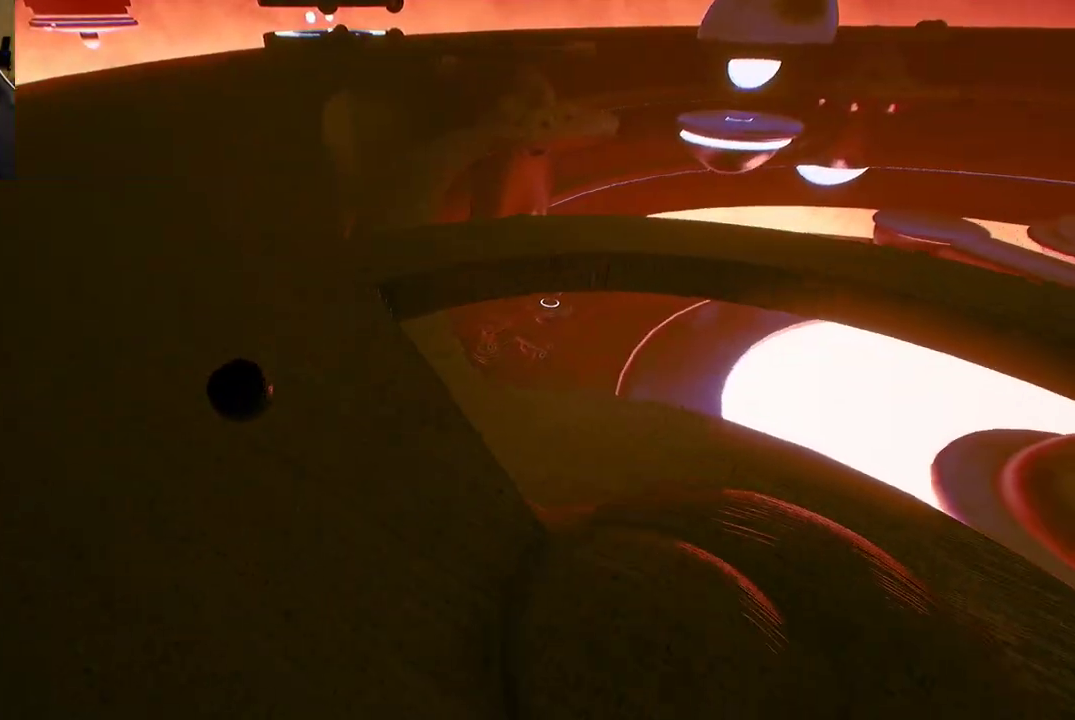
{"buttons": [], "left_stick": "center", "right_stick": "up-right", "events": [[17, "right_stick", "right"], [250, "right_stick", "up-right"]]}
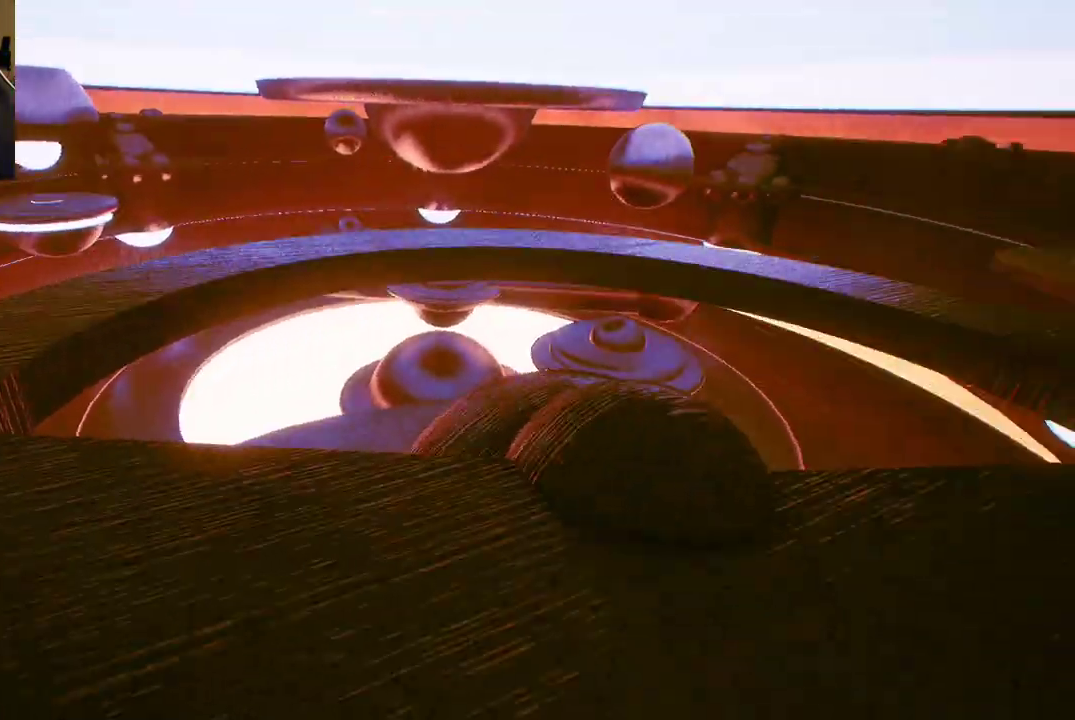
{"buttons": [], "left_stick": "left", "right_stick": "center", "events": [[67, "right_stick", "center"], [217, "left_stick", "left"]]}
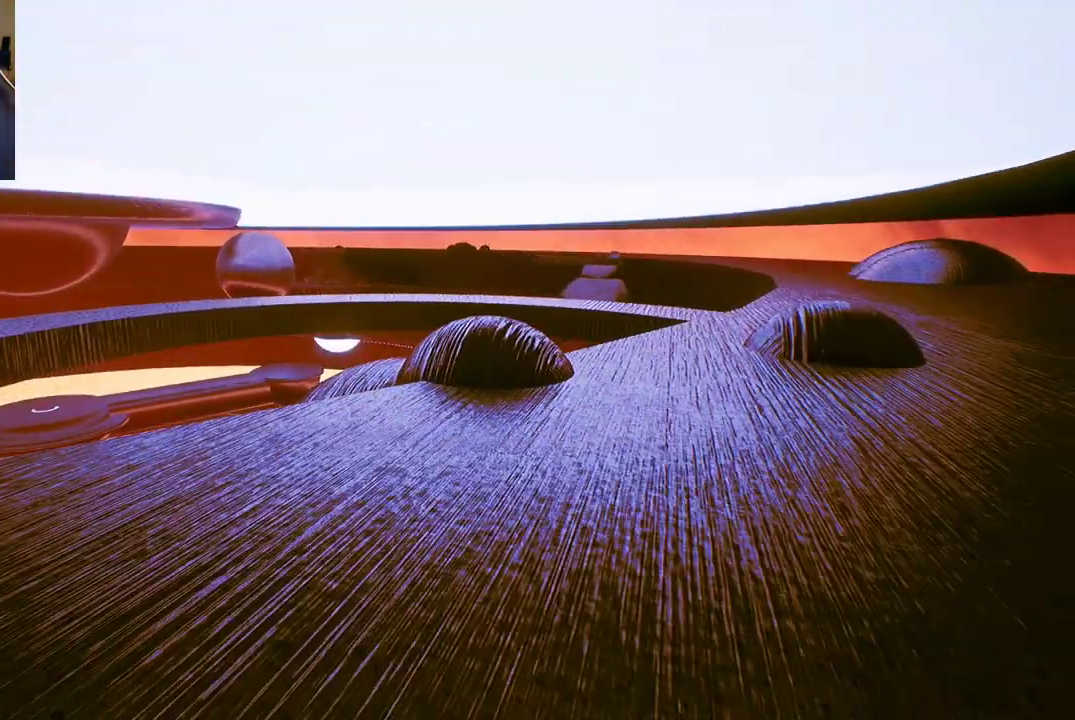
{"buttons": [], "left_stick": "left", "right_stick": "center", "events": []}
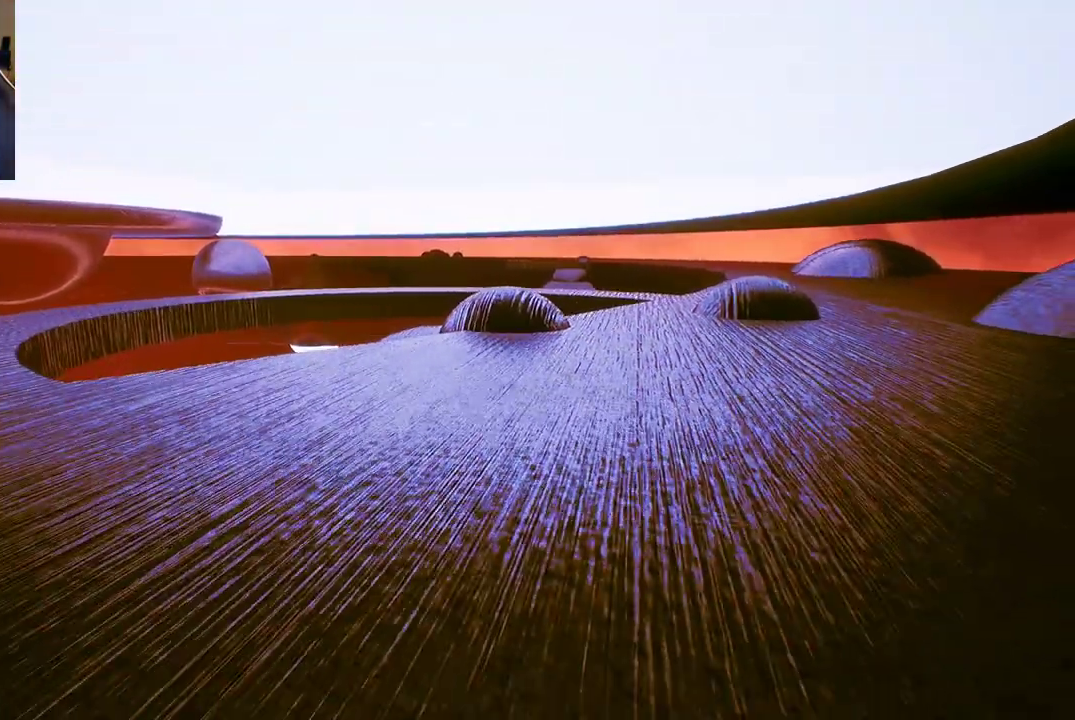
{"buttons": [], "left_stick": "up-left", "right_stick": "left", "events": [[100, "left_stick", "up-left"], [117, "right_stick", "left"]]}
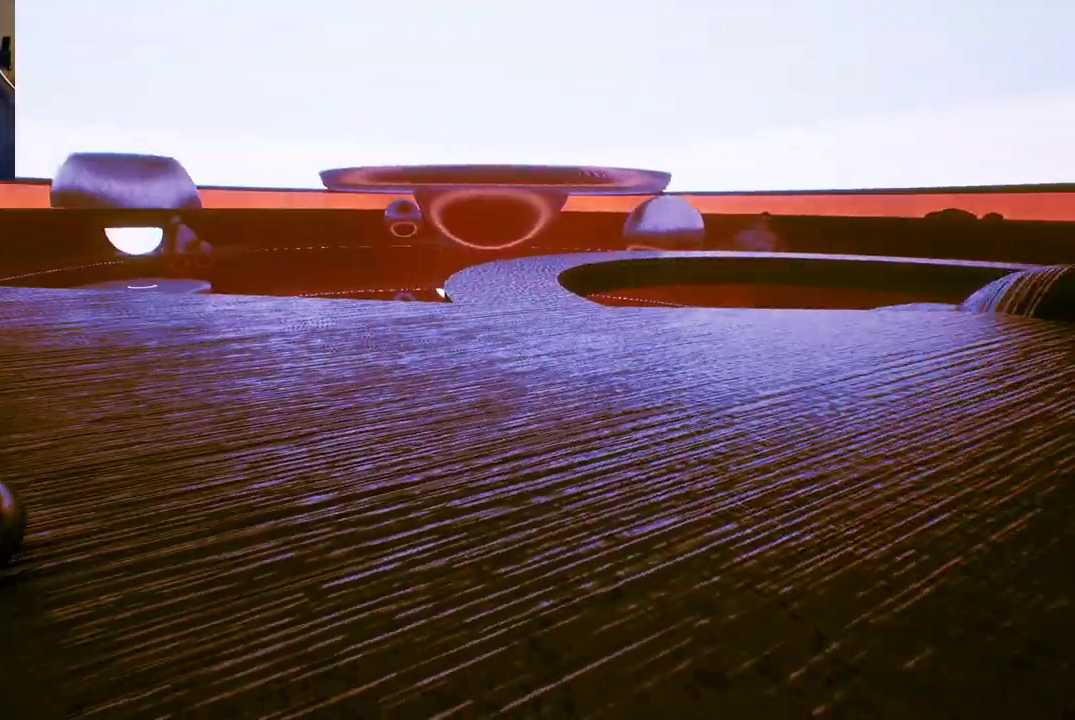
{"buttons": [], "left_stick": "up-right", "right_stick": "center", "events": [[17, "left_stick", "up"], [250, "right_stick", "center"], [467, "left_stick", "up-right"]]}
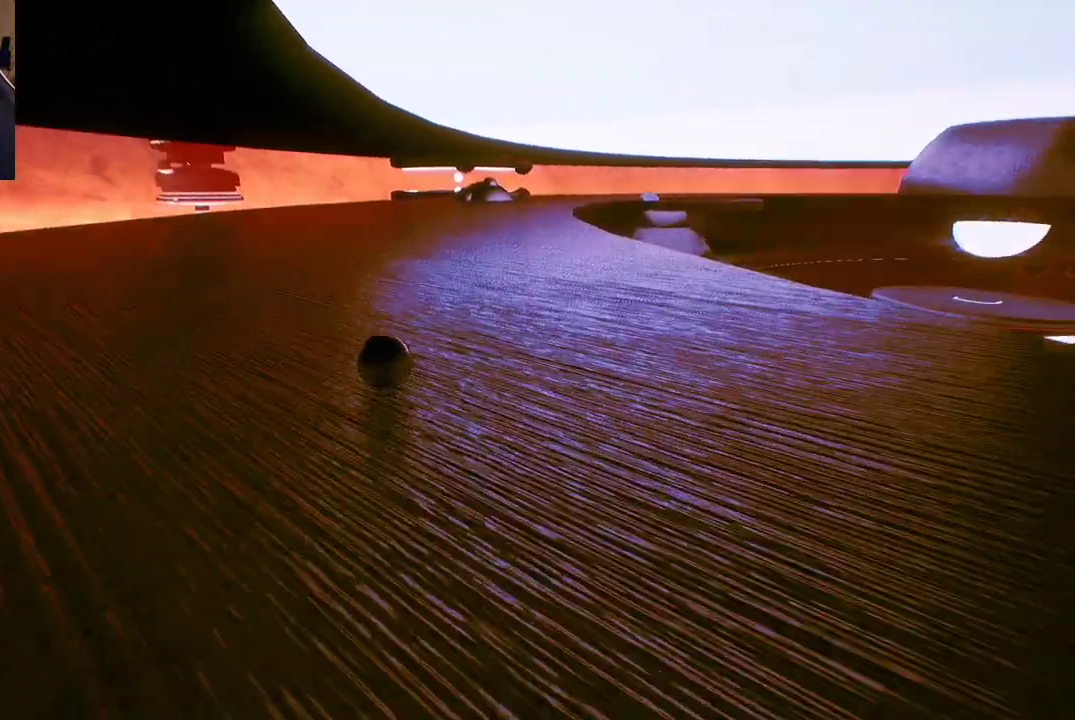
{"buttons": [], "left_stick": "up-right", "right_stick": "right", "events": [[450, "right_stick", "right"]]}
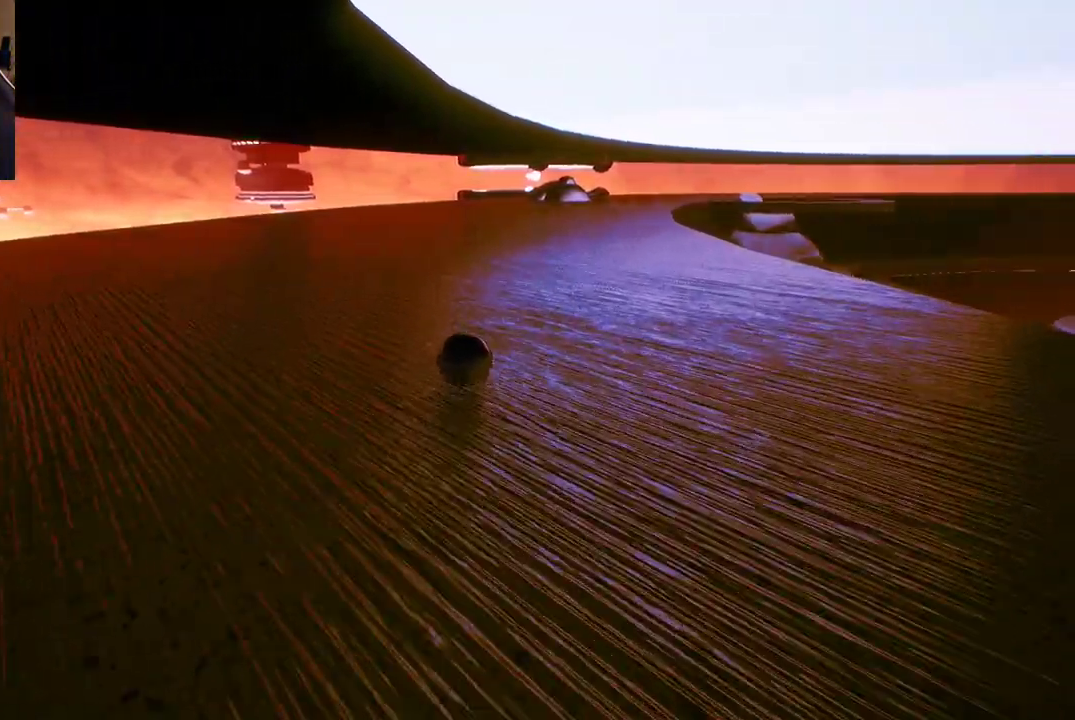
{"buttons": [], "left_stick": "up", "right_stick": "center", "events": [[17, "left_stick", "up"], [250, "right_stick", "center"]]}
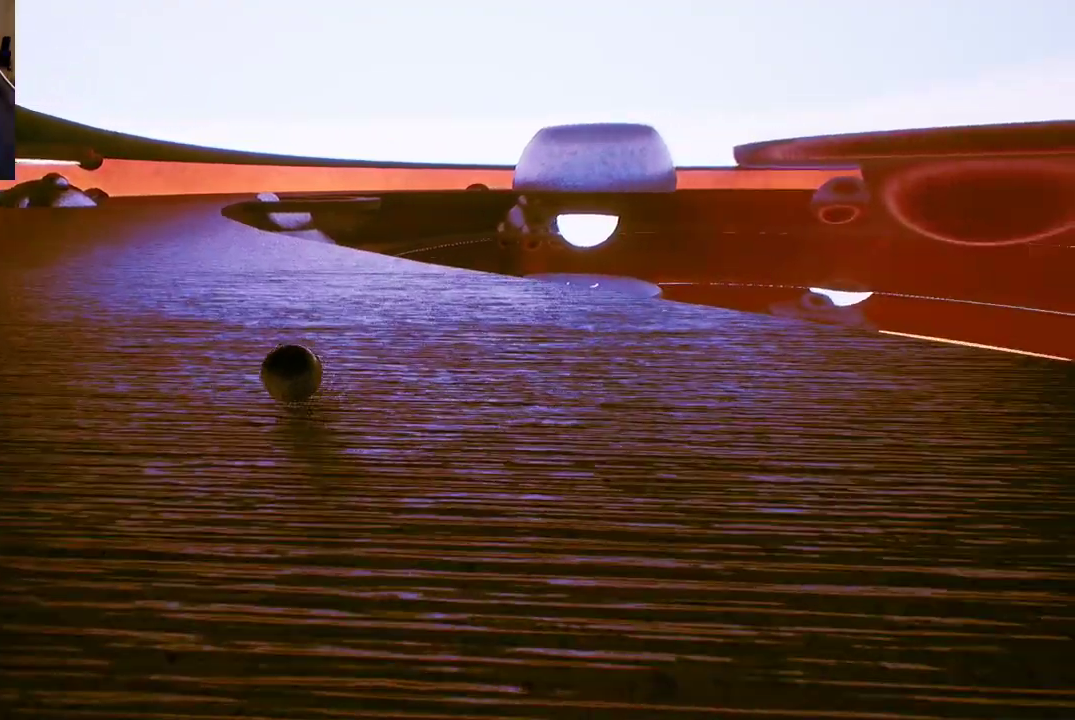
{"buttons": [], "left_stick": "up", "right_stick": "center", "events": []}
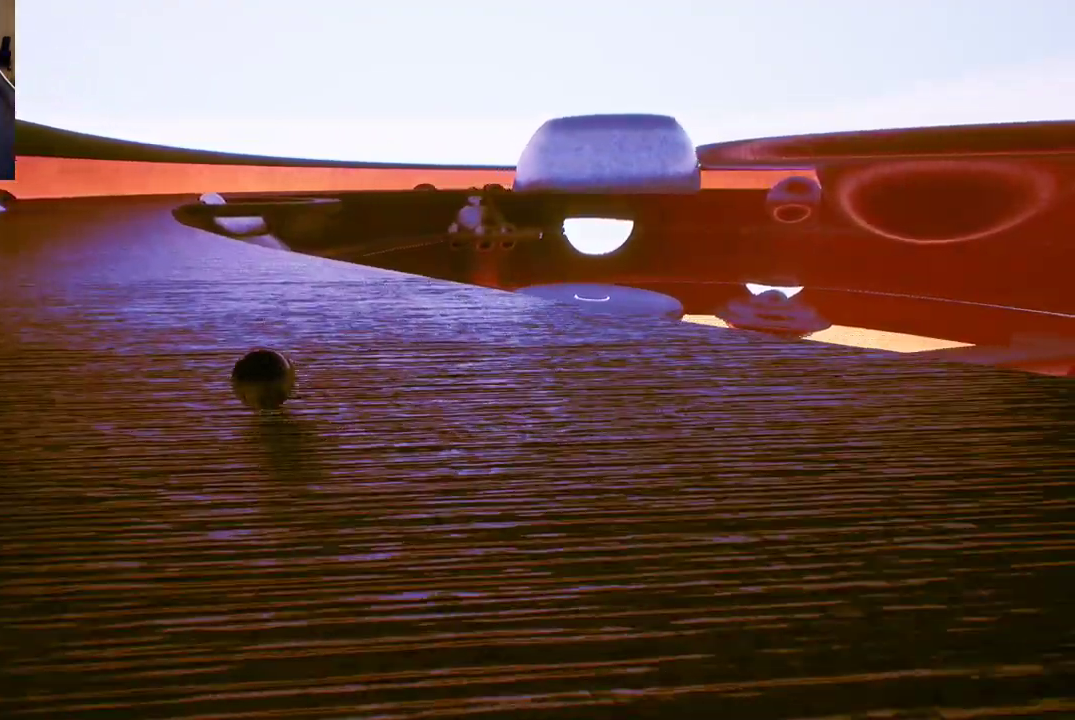
{"buttons": [], "left_stick": "center", "right_stick": "center", "events": [[83, "right_stick", "down-right"], [317, "left_stick", "center"], [317, "right_stick", "center"]]}